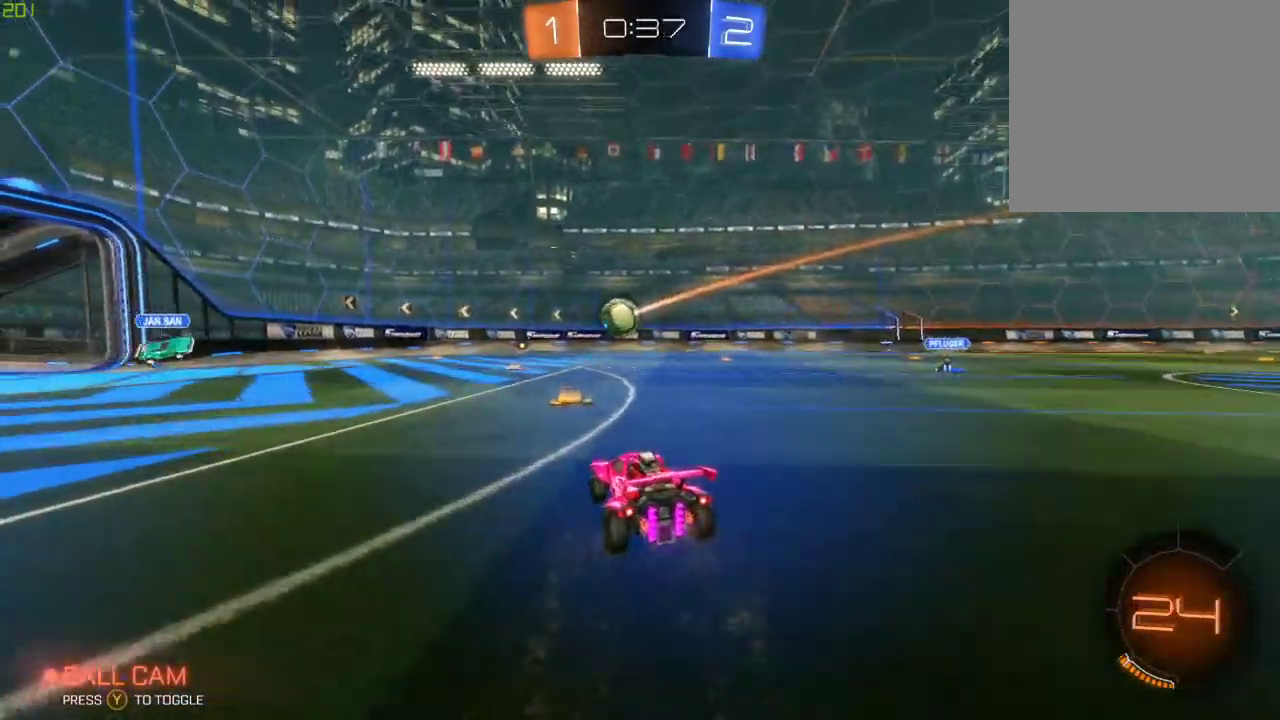
Gameplay with a controller (Xbox layout); each line is a JSON object with the inputs held at the frame after it. "events" lists button and stick changes between this image and that frame as [ms after this image, input, new state], when the widget could be followed in between.
{"buttons": ["B", "R2"], "left_stick": "right", "right_stick": "center", "events": [[83, "left_stick", "right"], [317, "B", "down"]]}
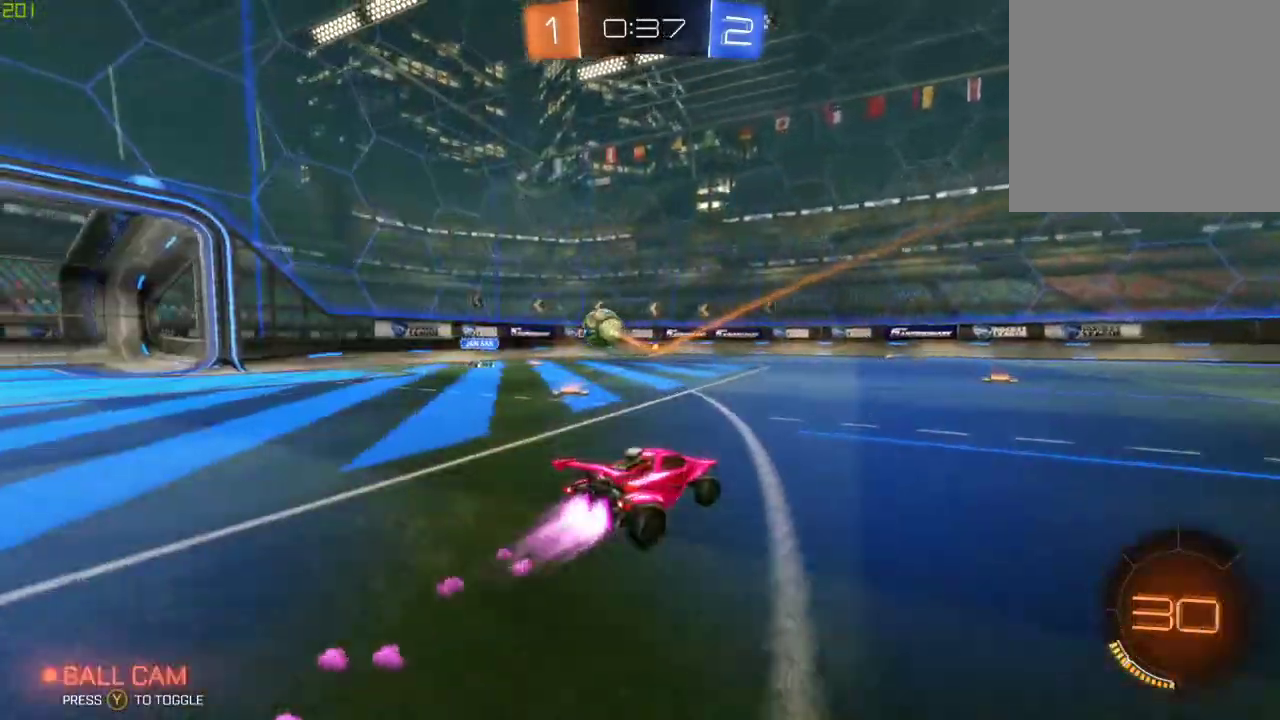
{"buttons": ["R2"], "left_stick": "center", "right_stick": "center", "events": [[117, "left_stick", "center"], [133, "B", "up"], [317, "left_stick", "left"], [500, "left_stick", "center"]]}
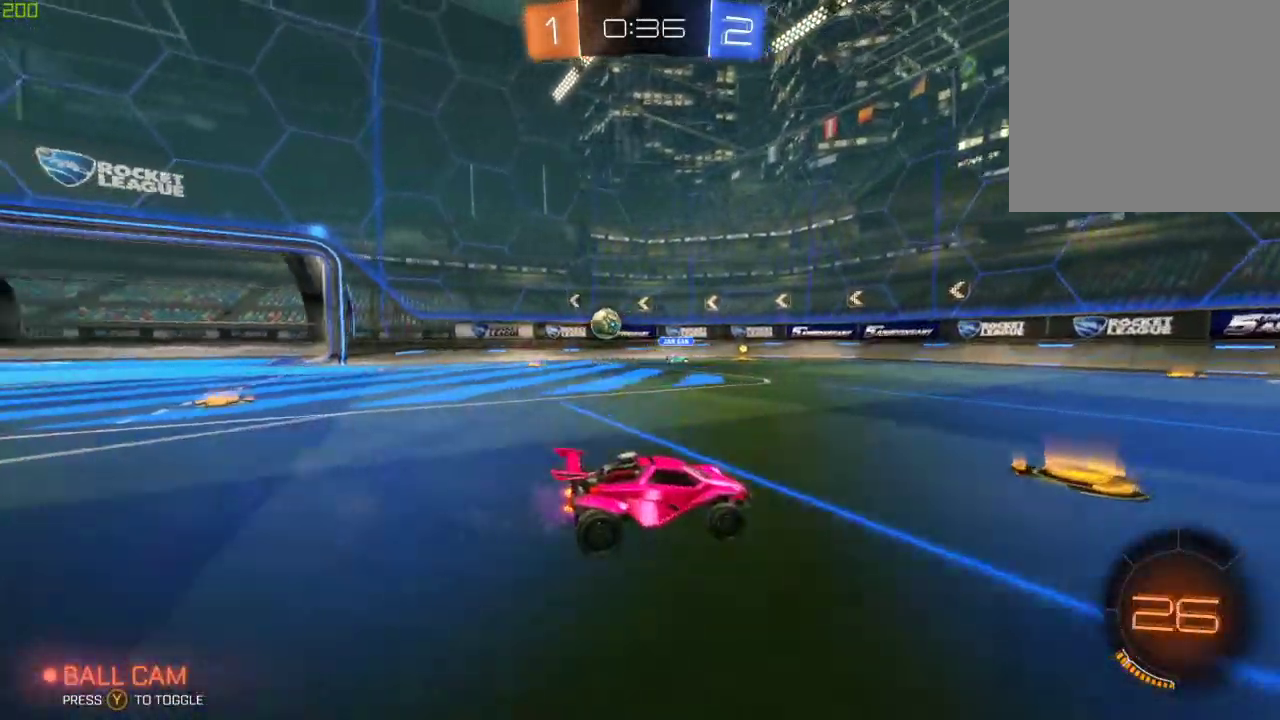
{"buttons": ["R2"], "left_stick": "left", "right_stick": "center", "events": [[100, "left_stick", "left"]]}
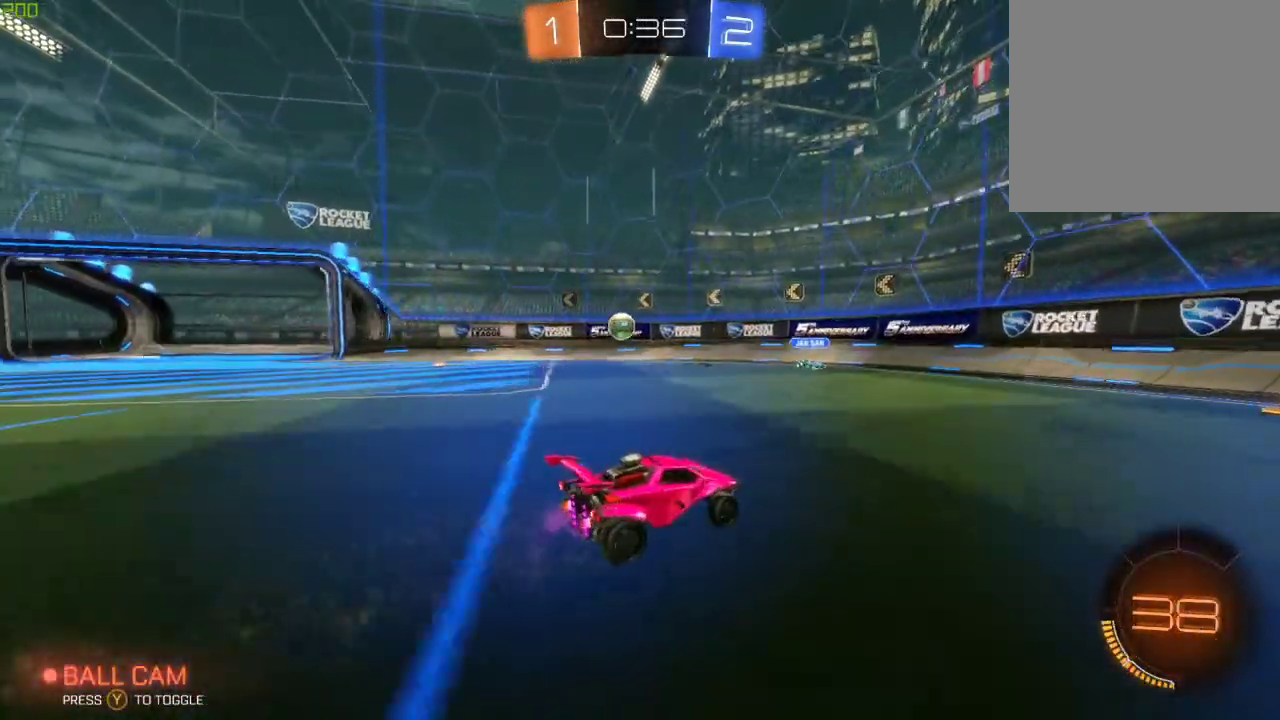
{"buttons": ["R2"], "left_stick": "down-left", "right_stick": "center", "events": [[333, "left_stick", "down-left"]]}
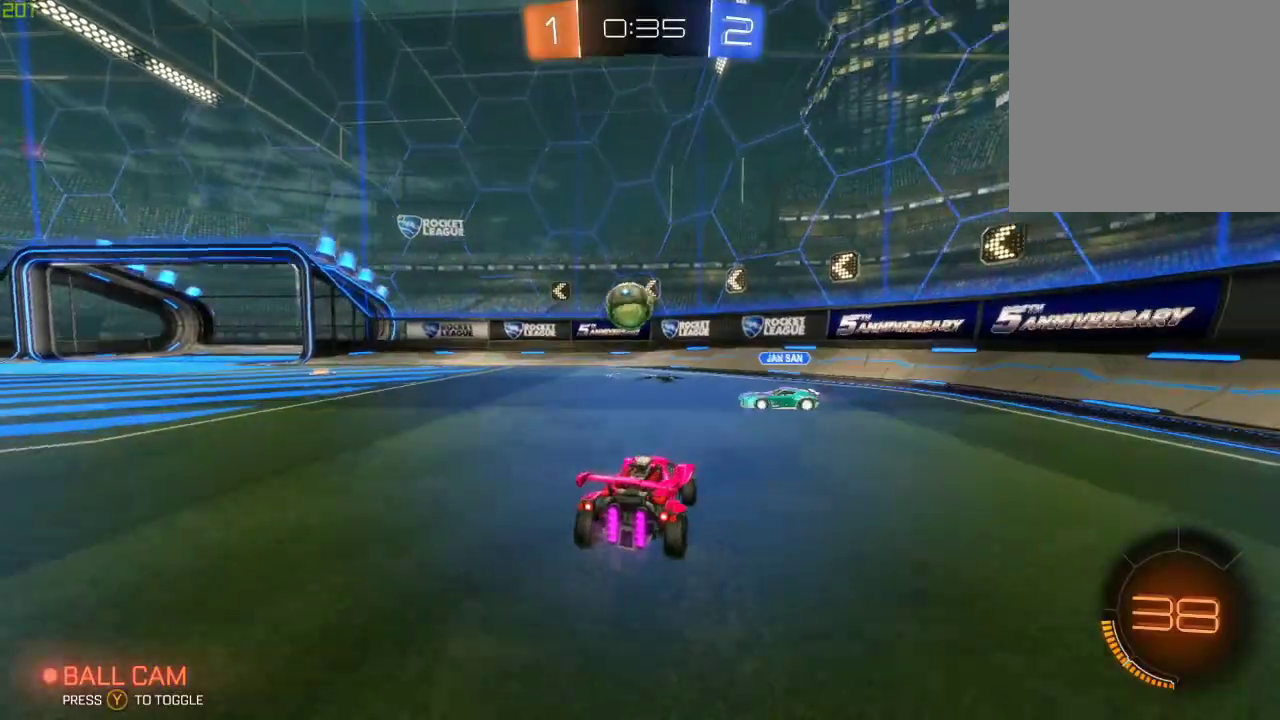
{"buttons": ["A", "R2"], "left_stick": "up", "right_stick": "center", "events": [[67, "A", "down"], [183, "left_stick", "down-right"], [233, "A", "up"], [283, "left_stick", "up-right"], [333, "left_stick", "up"], [417, "A", "down"]]}
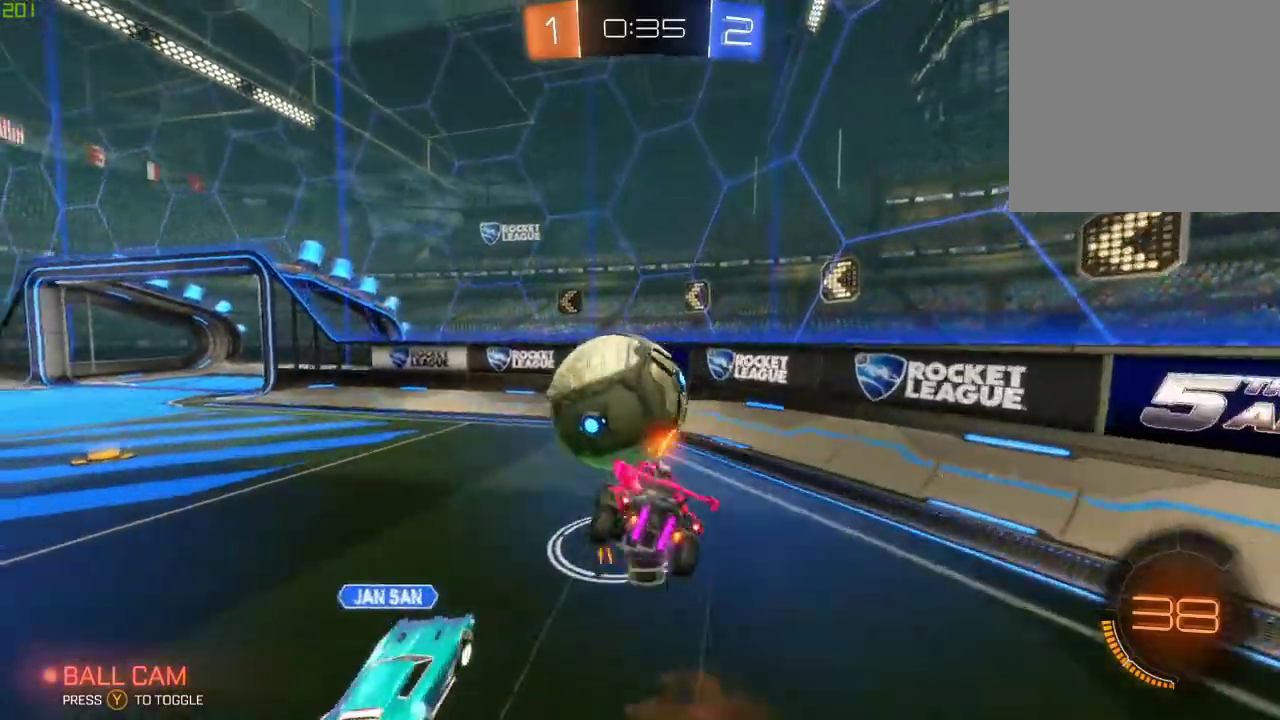
{"buttons": ["R2"], "left_stick": "up", "right_stick": "center", "events": [[117, "A", "up"]]}
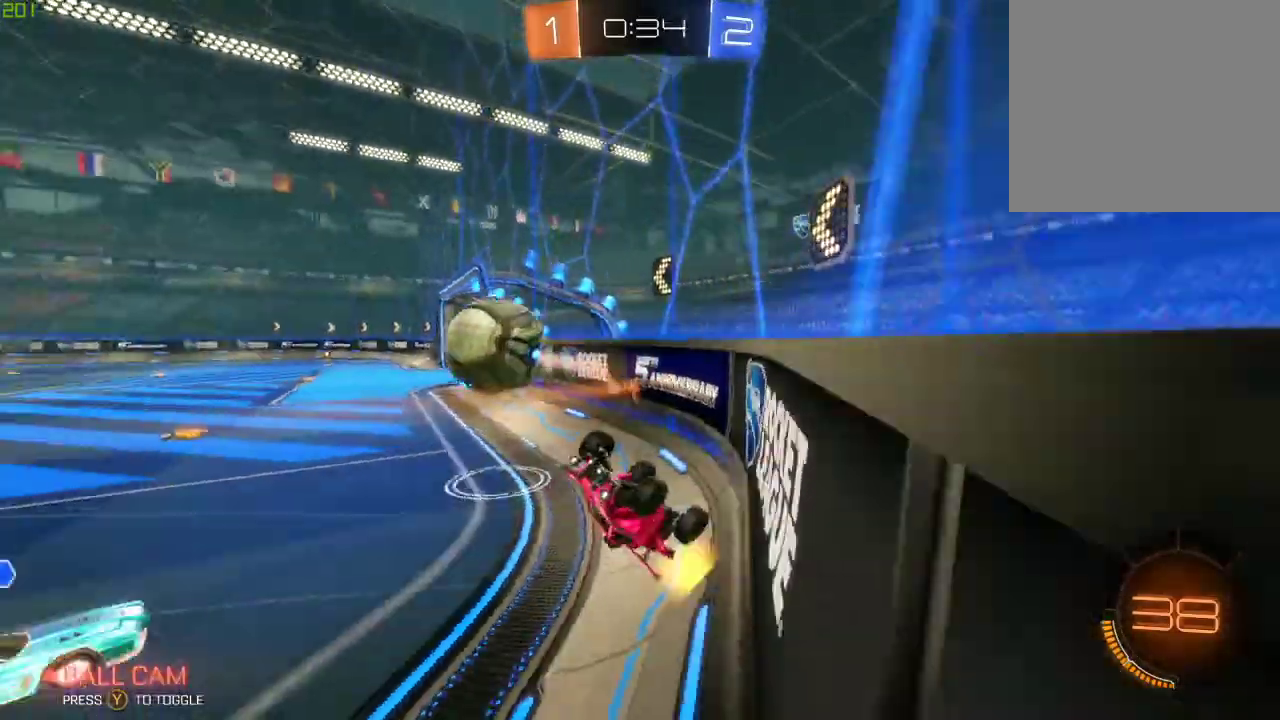
{"buttons": ["R2"], "left_stick": "right", "right_stick": "center", "events": [[33, "left_stick", "right"]]}
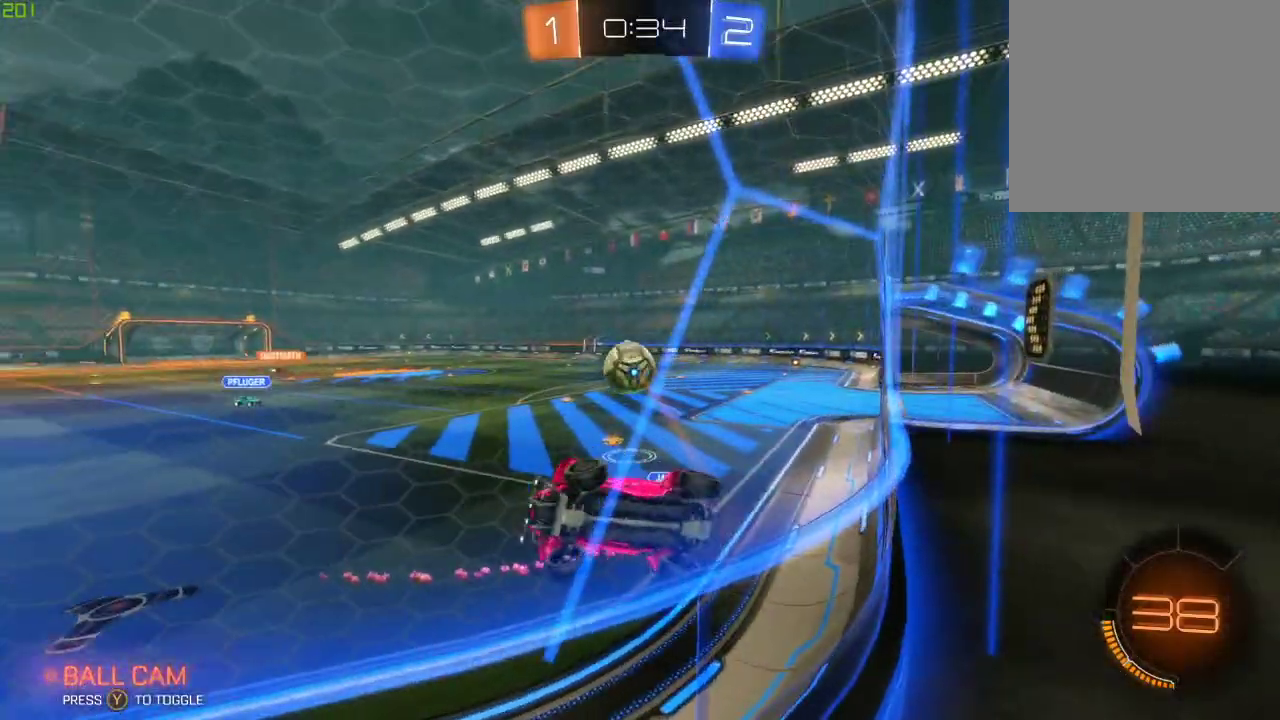
{"buttons": ["B", "R2"], "left_stick": "right", "right_stick": "center", "events": [[283, "B", "down"]]}
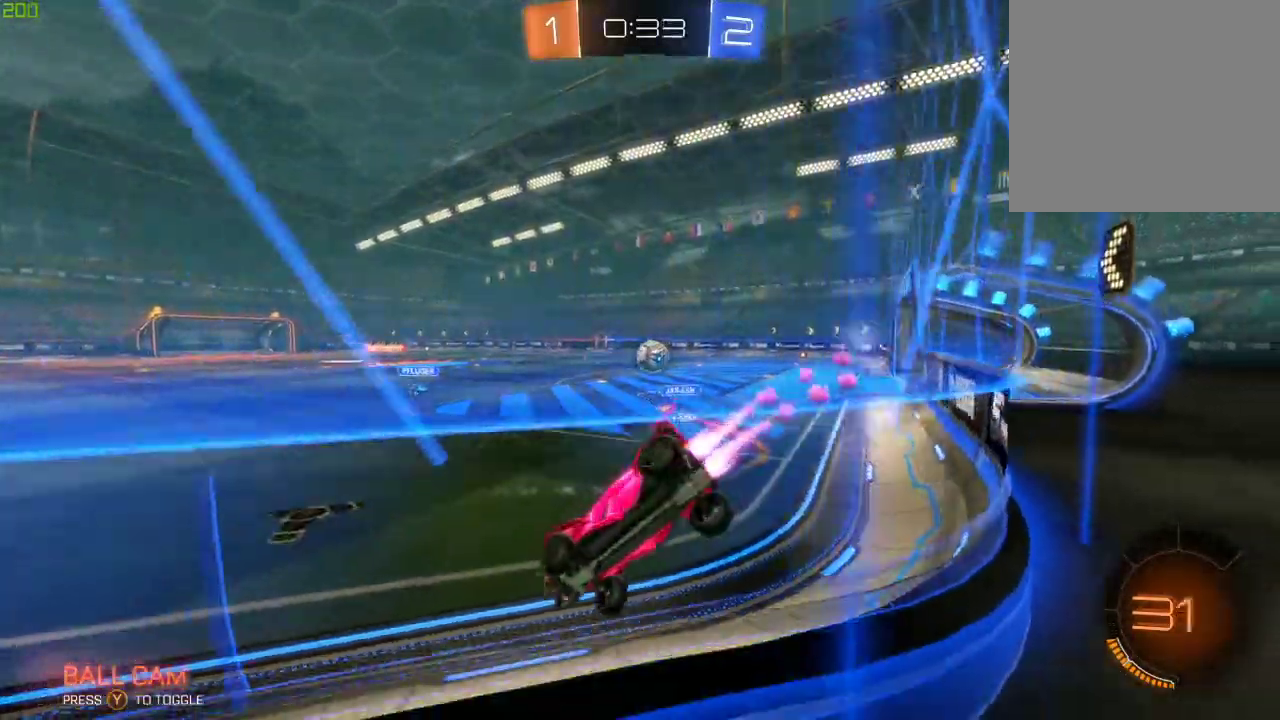
{"buttons": ["B", "R2"], "left_stick": "up-right", "right_stick": "center", "events": [[17, "left_stick", "center"], [183, "left_stick", "left"], [333, "left_stick", "center"], [433, "A", "down"], [500, "A", "up"], [500, "left_stick", "up-right"]]}
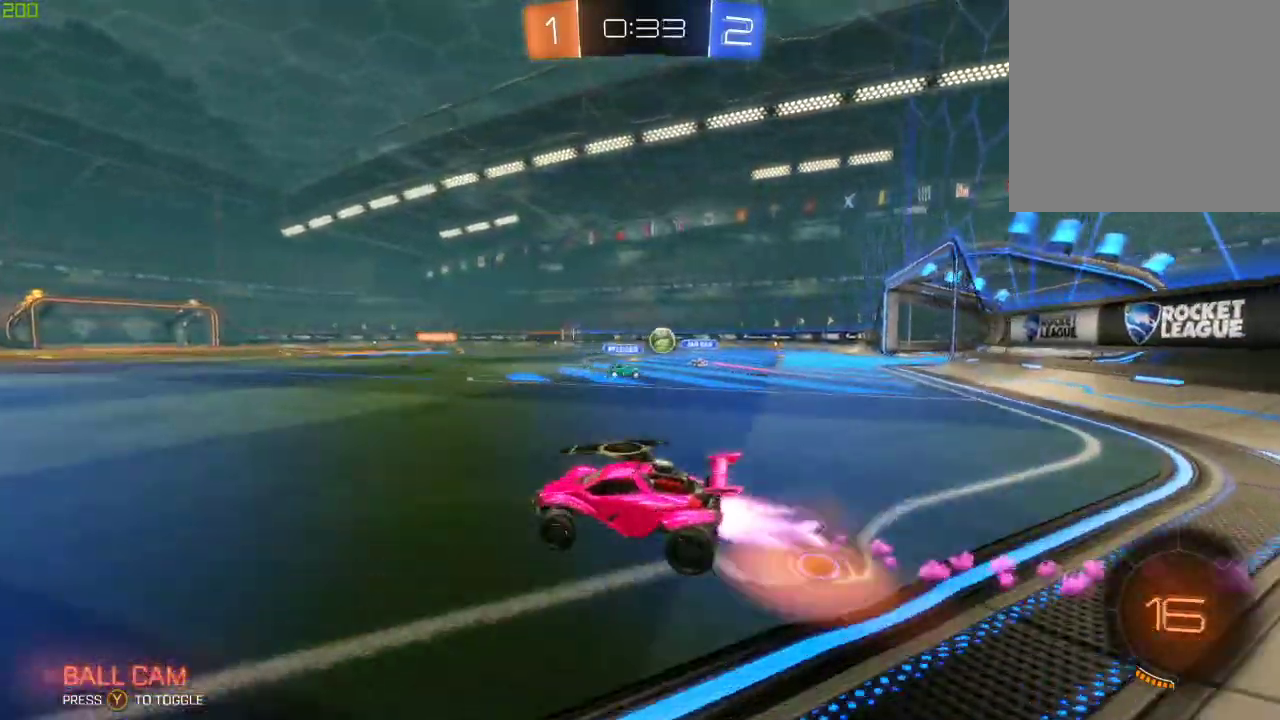
{"buttons": ["R2"], "left_stick": "center", "right_stick": "center", "events": [[67, "A", "down"], [183, "B", "up"], [200, "Y", "down"], [200, "left_stick", "center"], [217, "A", "up"], [317, "Y", "up"]]}
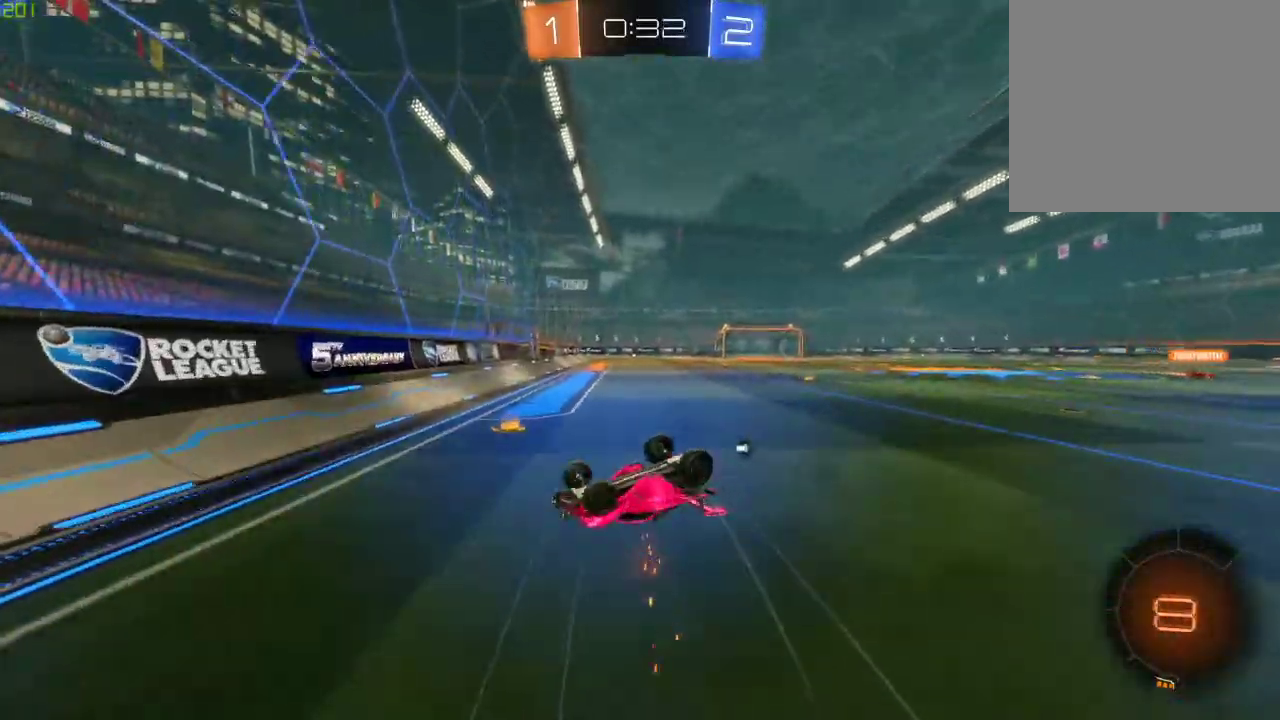
{"buttons": ["R2"], "left_stick": "center", "right_stick": "center", "events": [[33, "Y", "down"], [117, "Y", "up"]]}
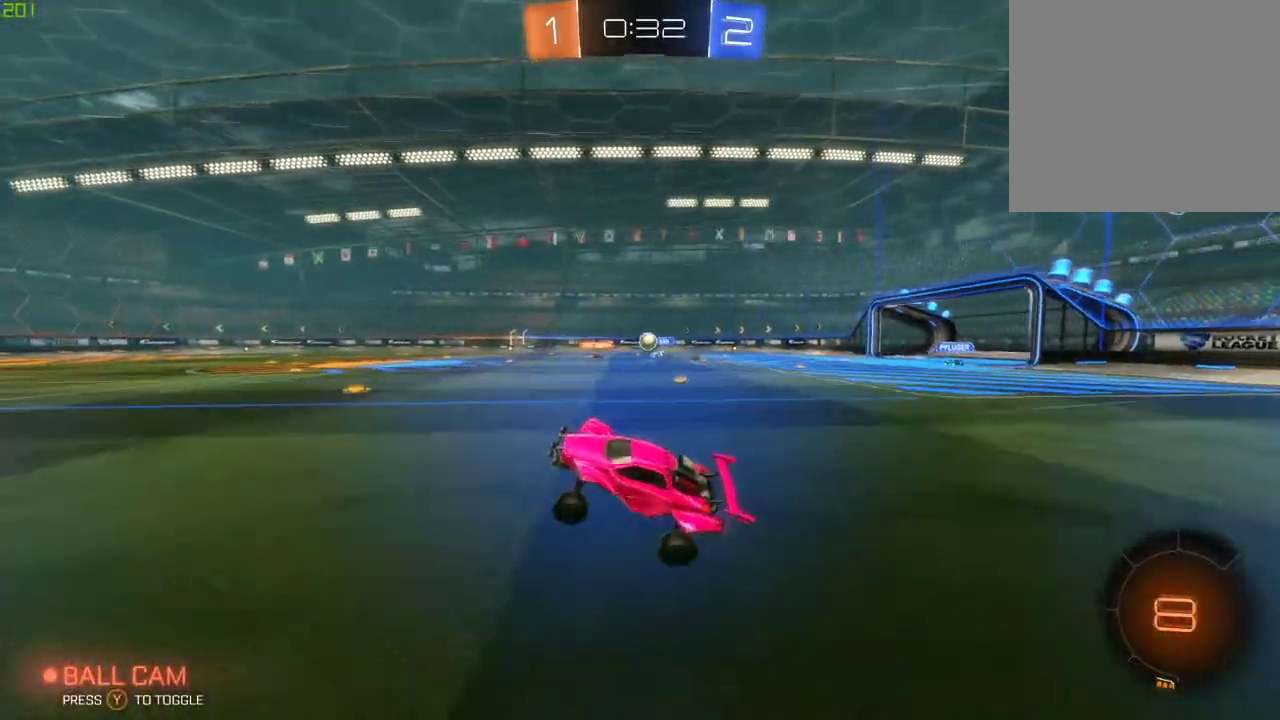
{"buttons": ["A", "R2"], "left_stick": "up-right", "right_stick": "center", "events": [[83, "left_stick", "left"], [233, "left_stick", "center"], [367, "A", "down"], [433, "A", "up"], [467, "left_stick", "up-right"], [500, "A", "down"]]}
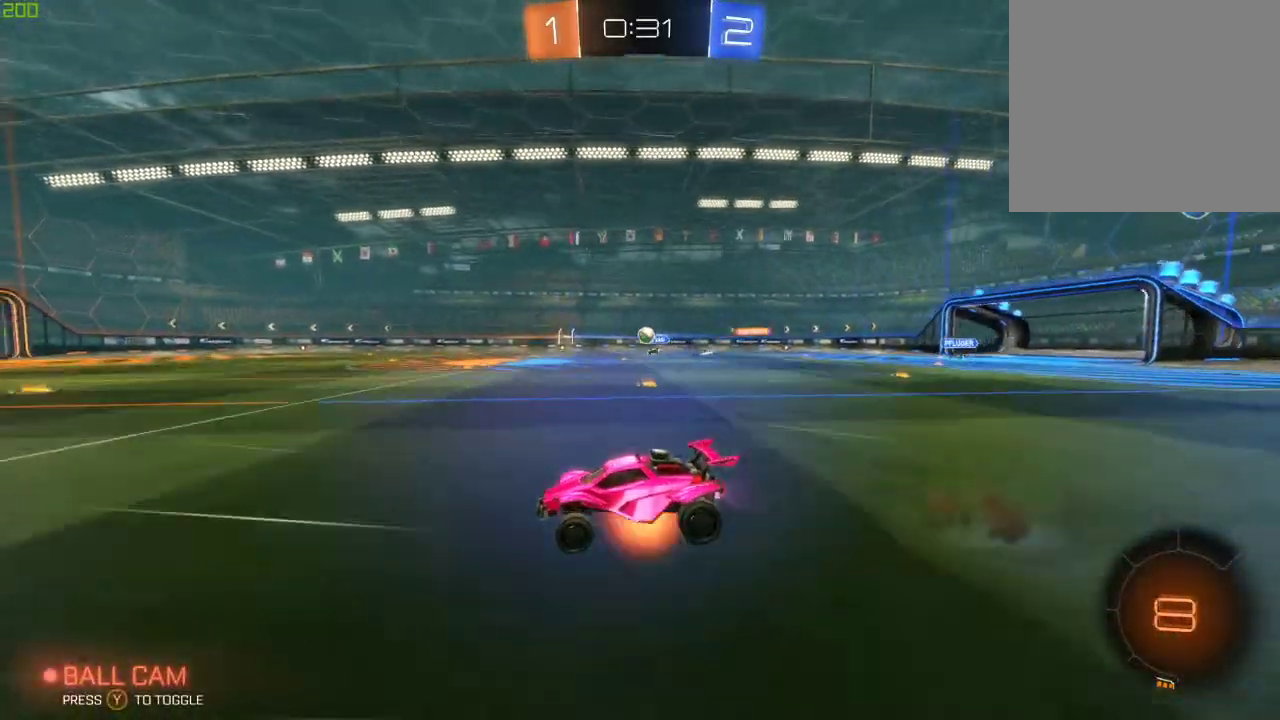
{"buttons": ["Y", "R2"], "left_stick": "center", "right_stick": "center", "events": [[167, "left_stick", "right"], [183, "Y", "down"], [267, "A", "up"], [300, "Y", "up"], [317, "left_stick", "center"], [467, "Y", "down"]]}
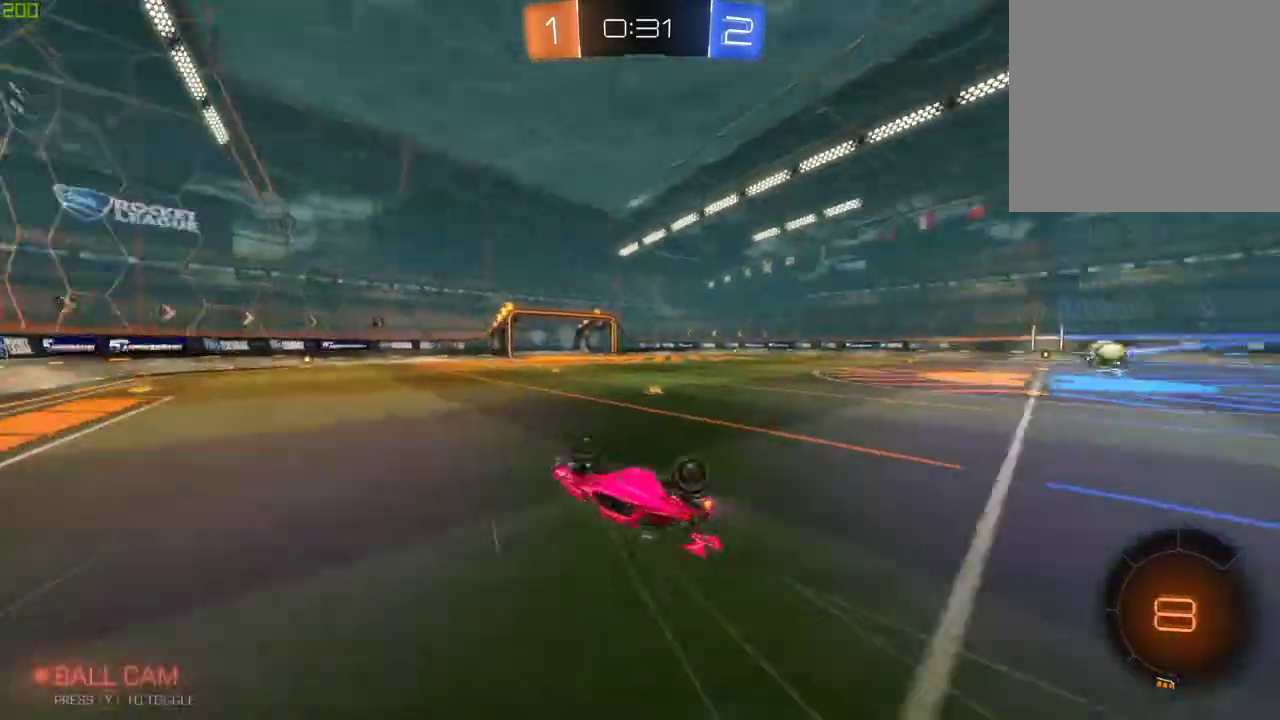
{"buttons": ["R2"], "left_stick": "down-right", "right_stick": "center", "events": [[67, "Y", "up"], [250, "left_stick", "right"], [367, "left_stick", "down-right"]]}
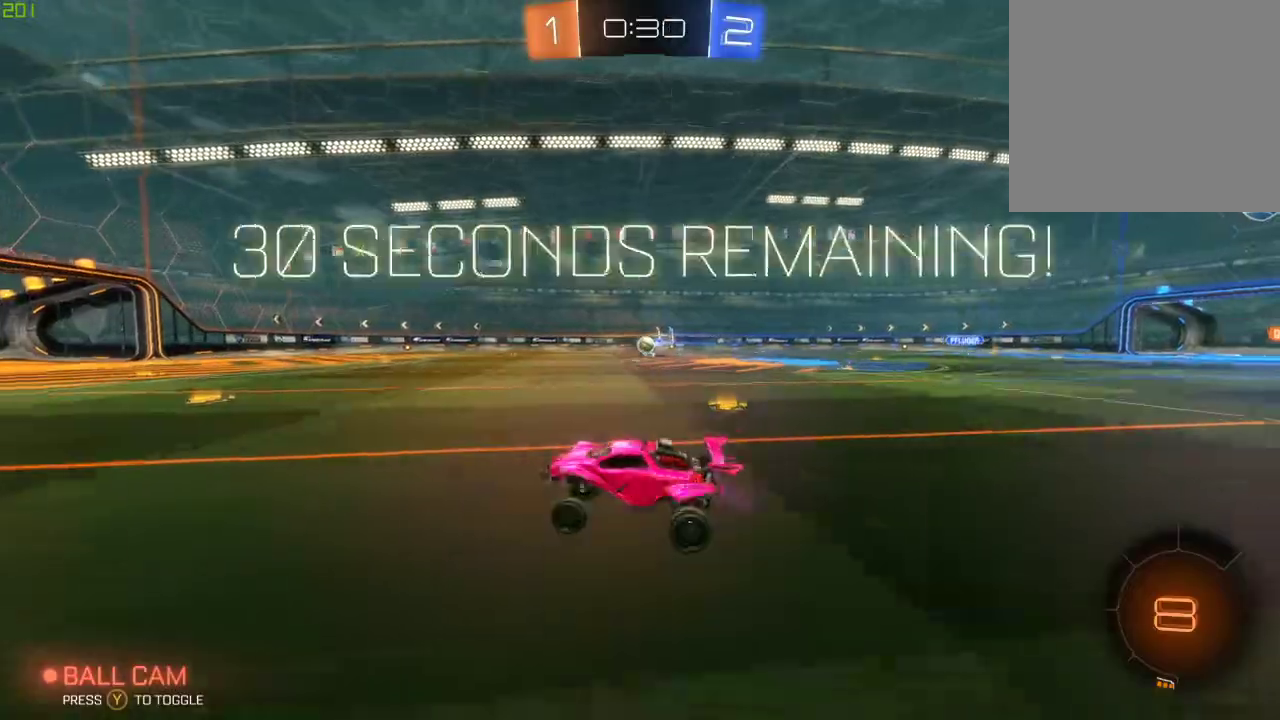
{"buttons": ["R2"], "left_stick": "center", "right_stick": "center", "events": [[283, "left_stick", "center"]]}
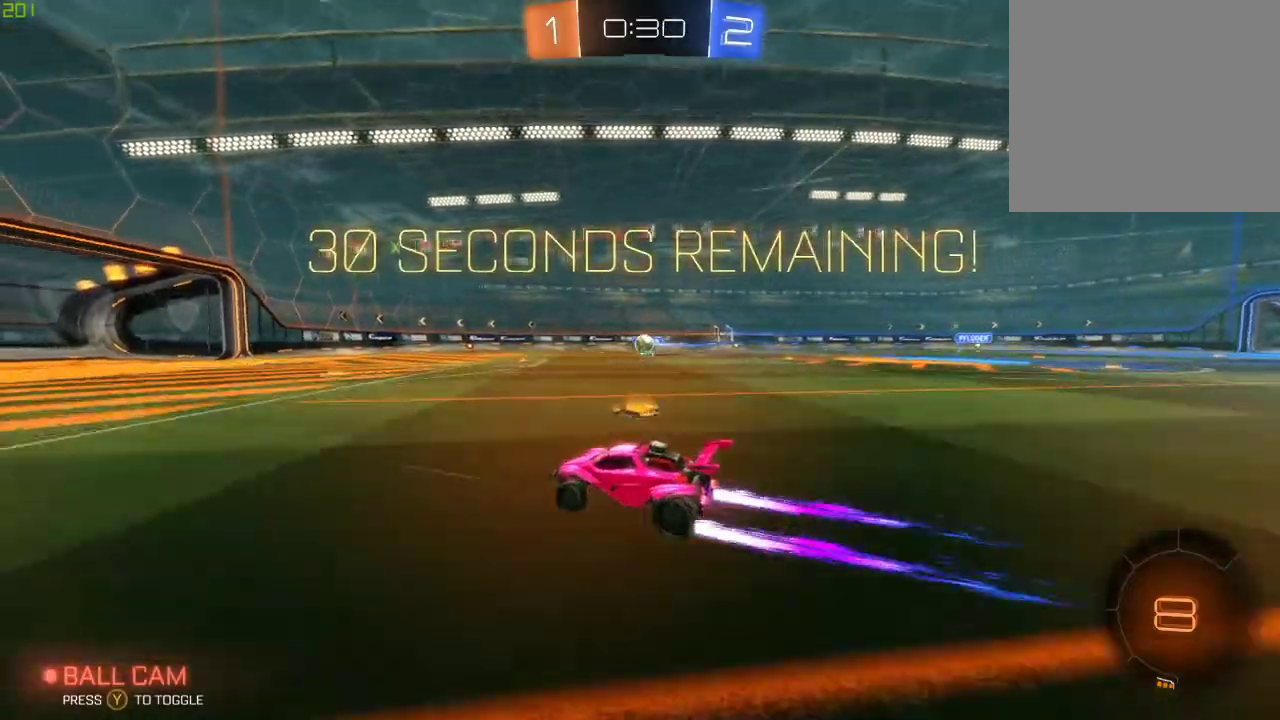
{"buttons": ["R2"], "left_stick": "center", "right_stick": "center", "events": []}
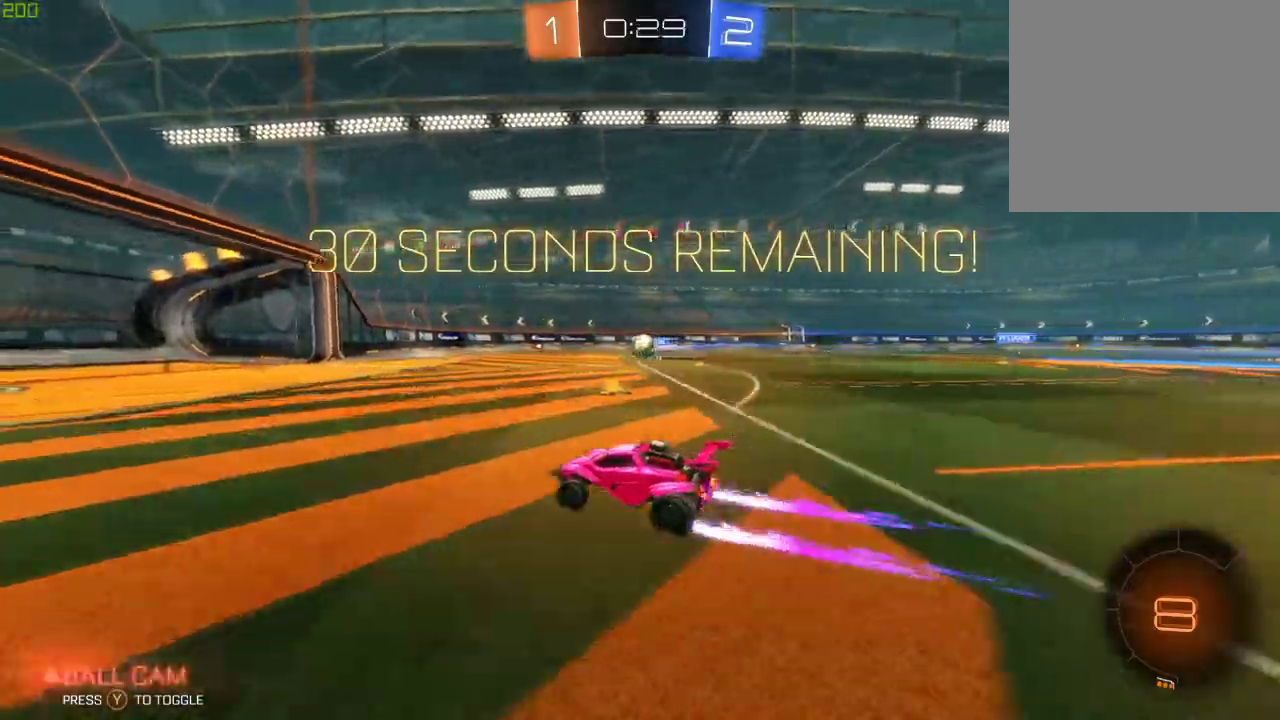
{"buttons": ["R2"], "left_stick": "center", "right_stick": "center", "events": [[33, "A", "down"], [100, "A", "up"], [133, "left_stick", "right"], [183, "A", "down"], [183, "left_stick", "up-right"], [350, "left_stick", "up"], [400, "A", "up"], [483, "left_stick", "center"]]}
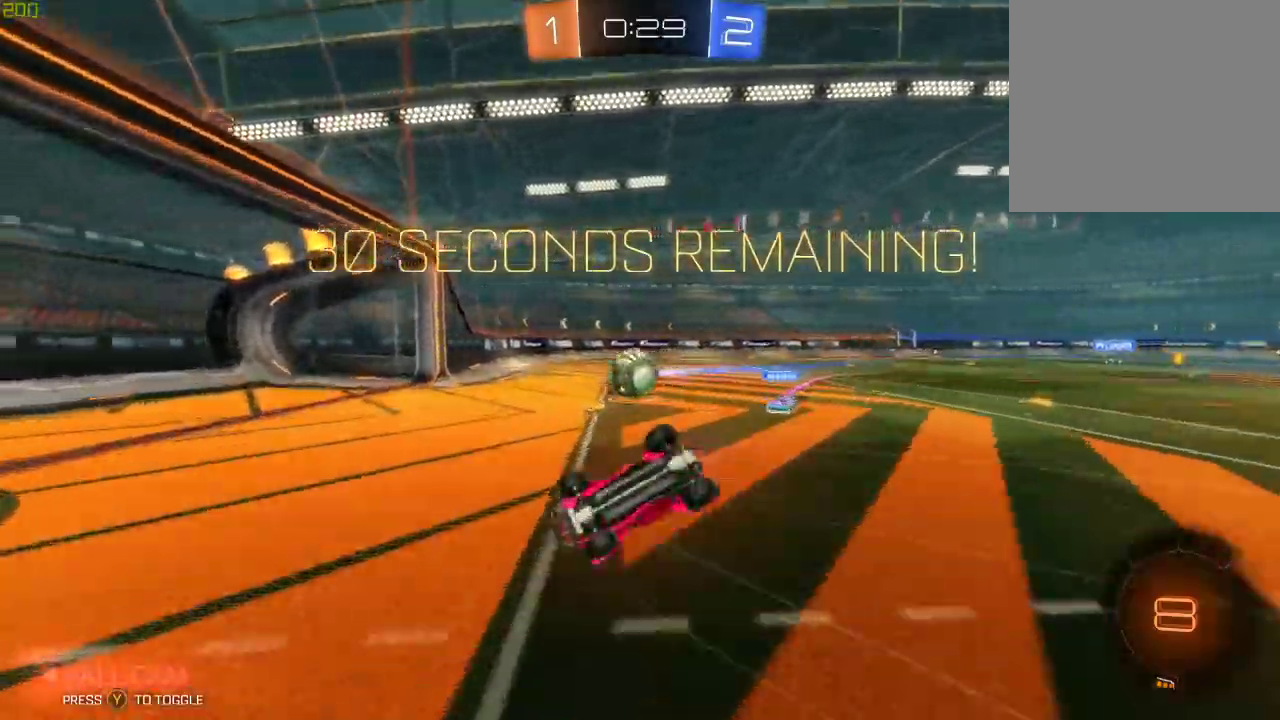
{"buttons": ["Y", "R2"], "left_stick": "center", "right_stick": "center", "events": [[50, "Y", "down"], [200, "Y", "up"], [417, "Y", "down"]]}
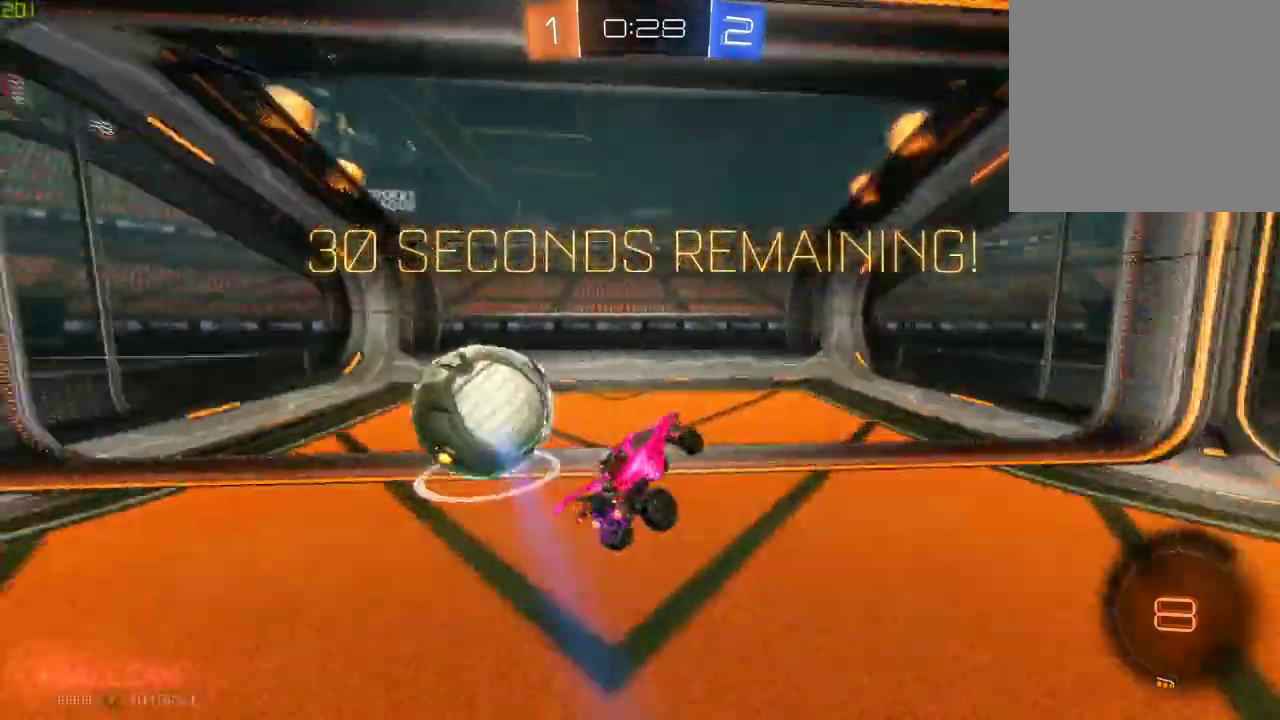
{"buttons": ["R2"], "left_stick": "center", "right_stick": "center", "events": [[50, "Y", "up"]]}
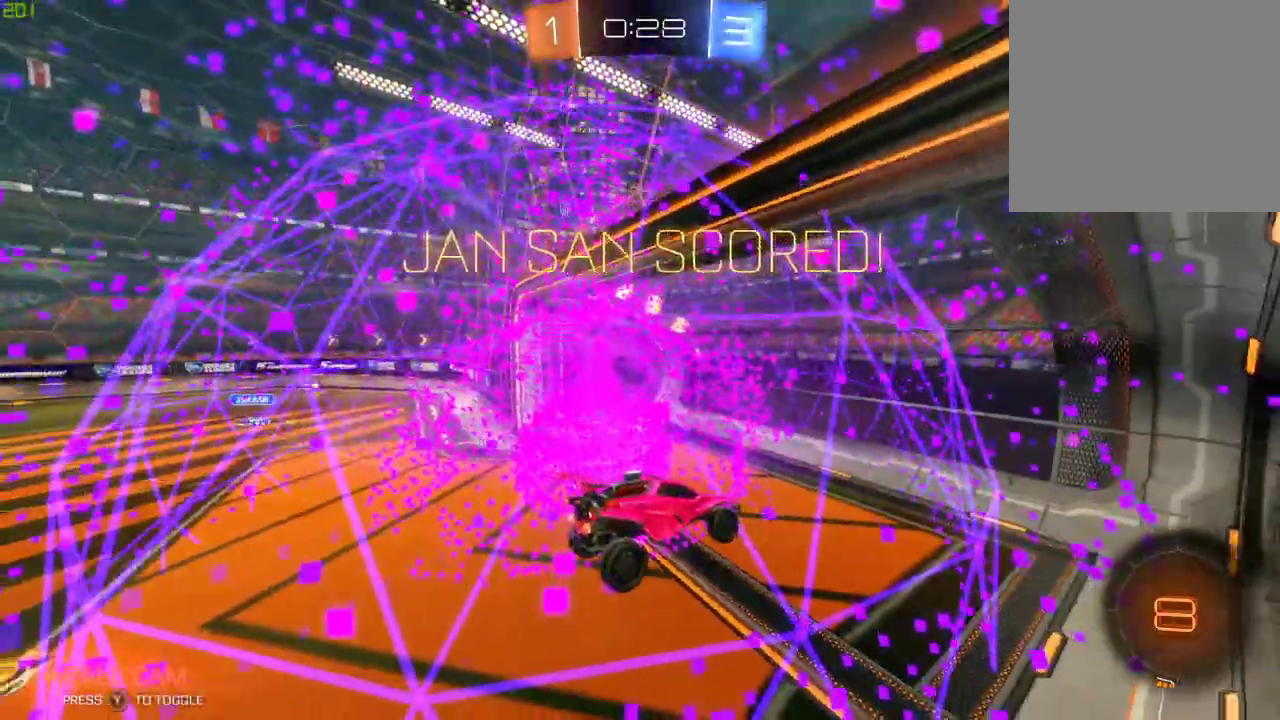
{"buttons": ["R2"], "left_stick": "center", "right_stick": "center", "events": []}
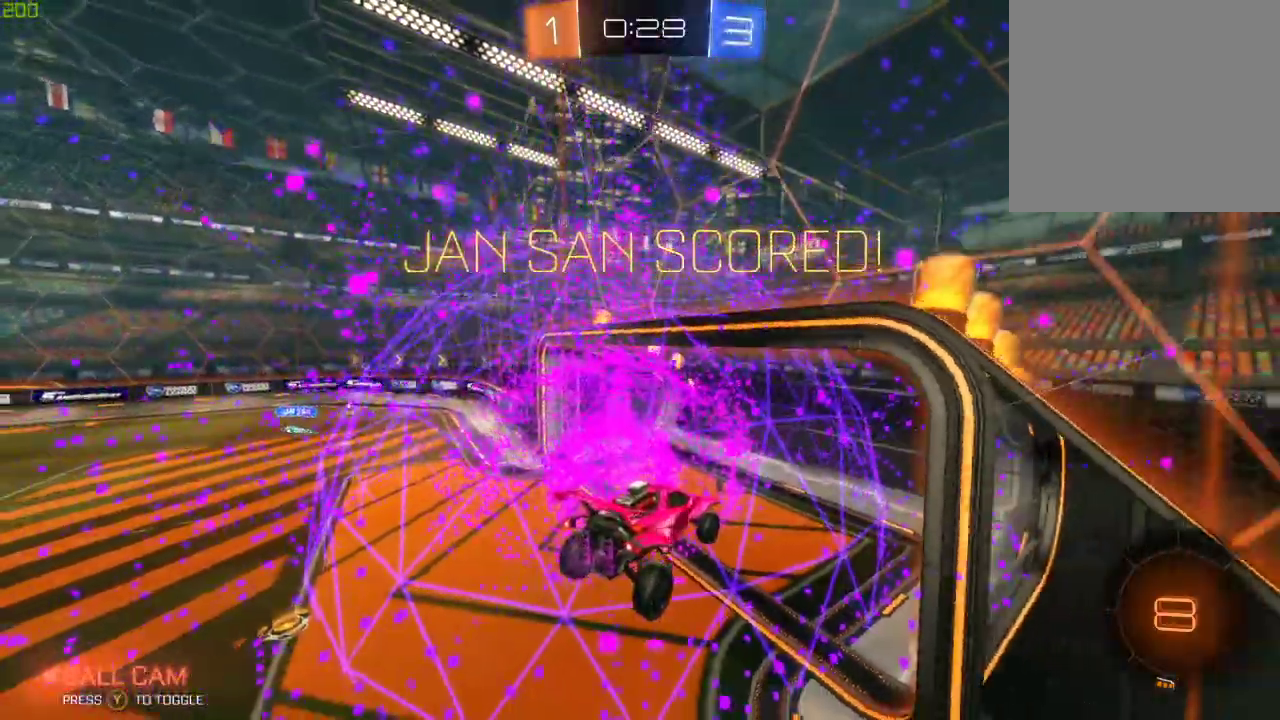
{"buttons": ["R2"], "left_stick": "center", "right_stick": "center", "events": []}
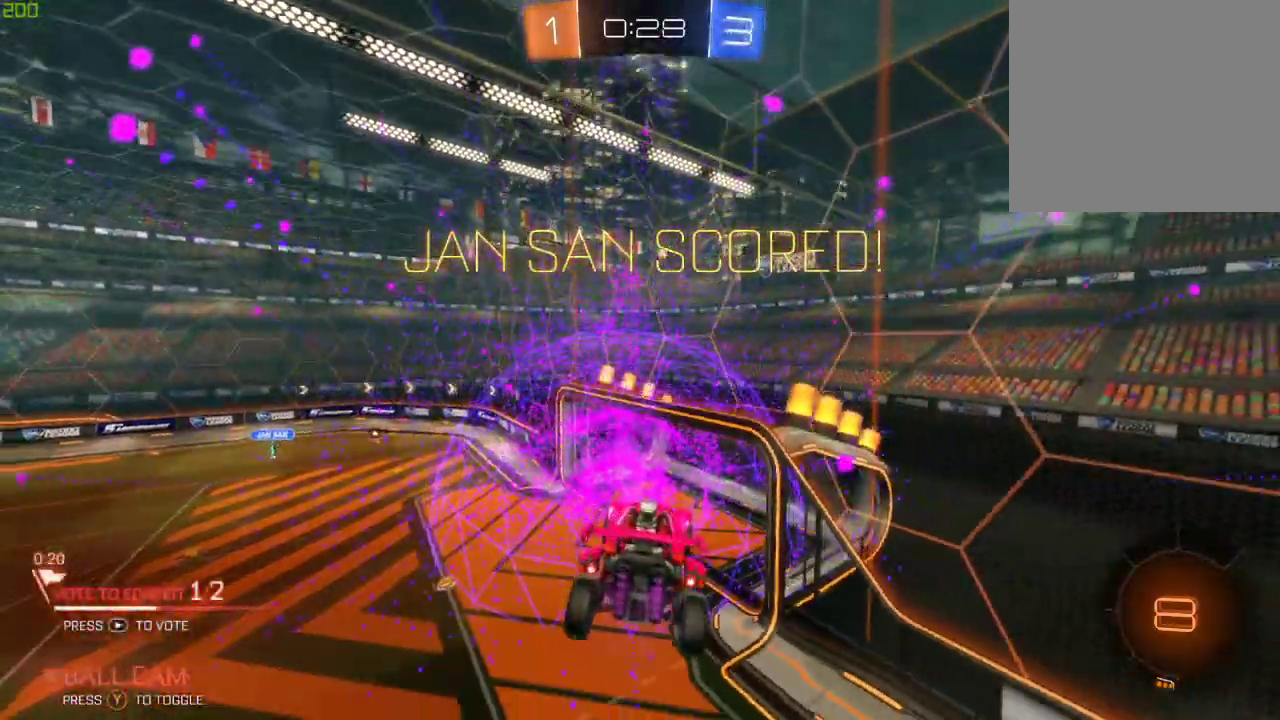
{"buttons": [], "left_stick": "center", "right_stick": "center", "events": [[233, "R2", "up"]]}
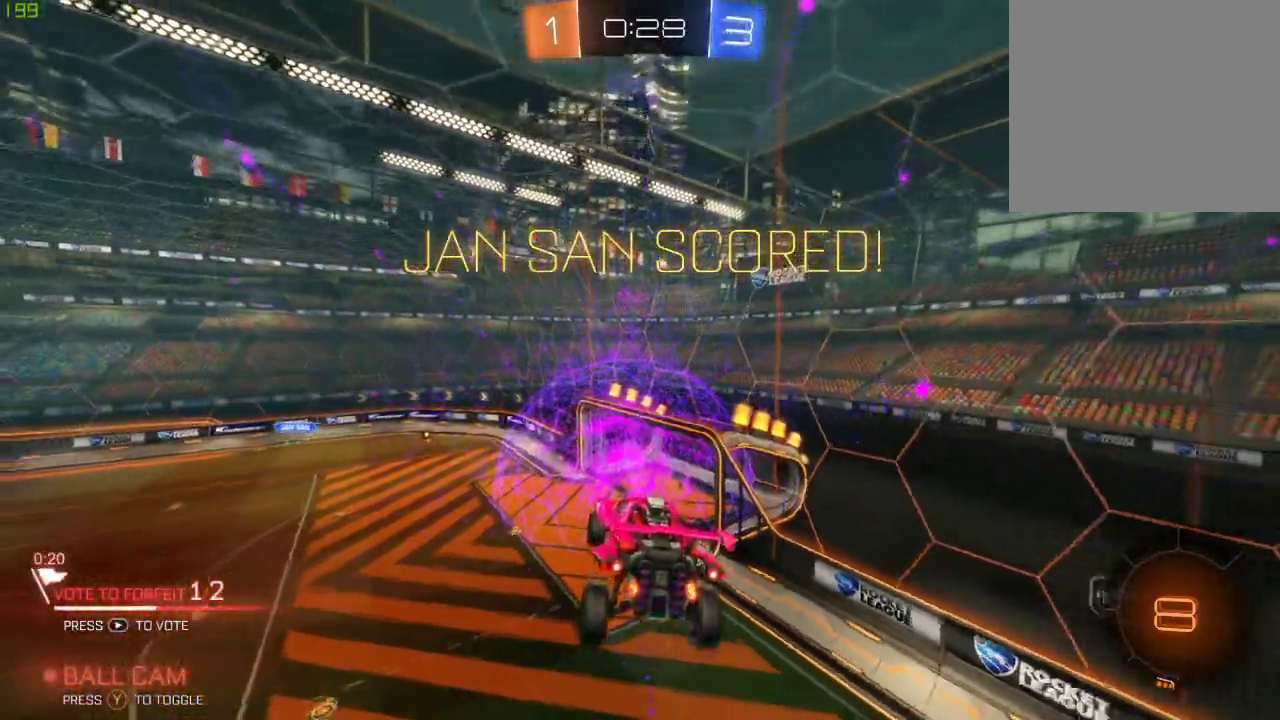
{"buttons": [], "left_stick": "center", "right_stick": "center", "events": [[200, "START", "down"], [267, "START", "up"]]}
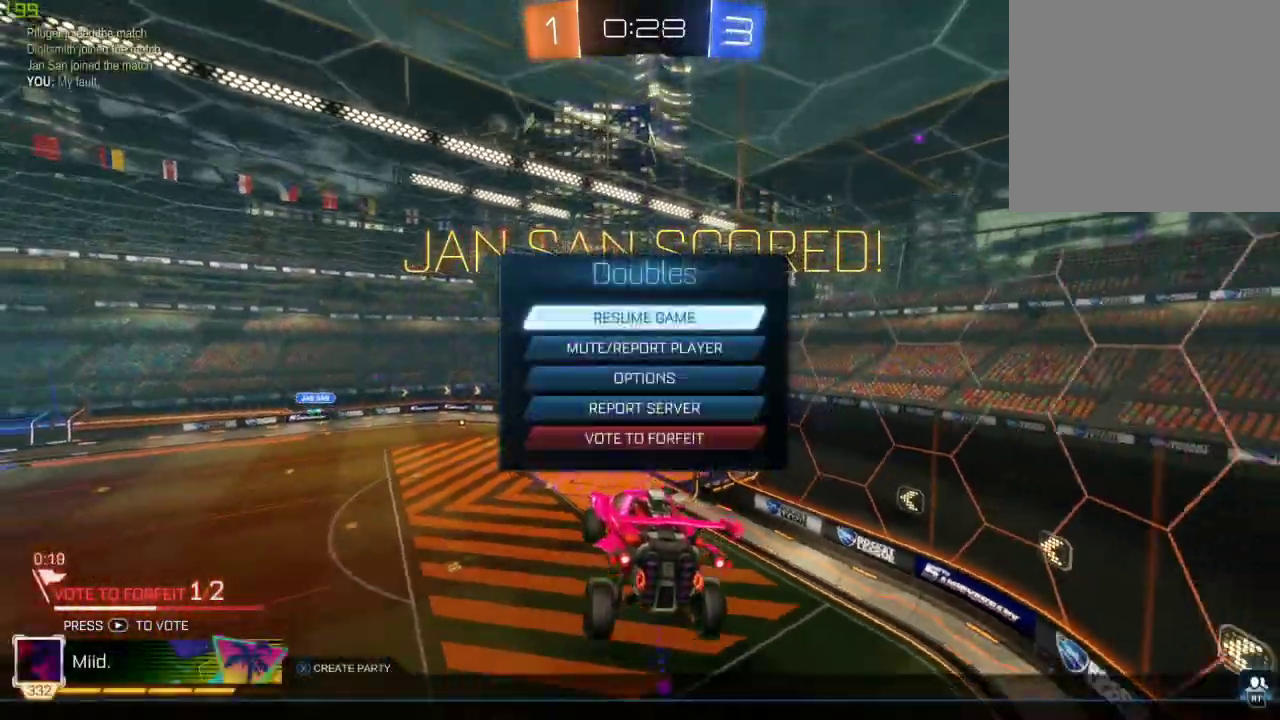
{"buttons": [], "left_stick": "center", "right_stick": "center", "events": []}
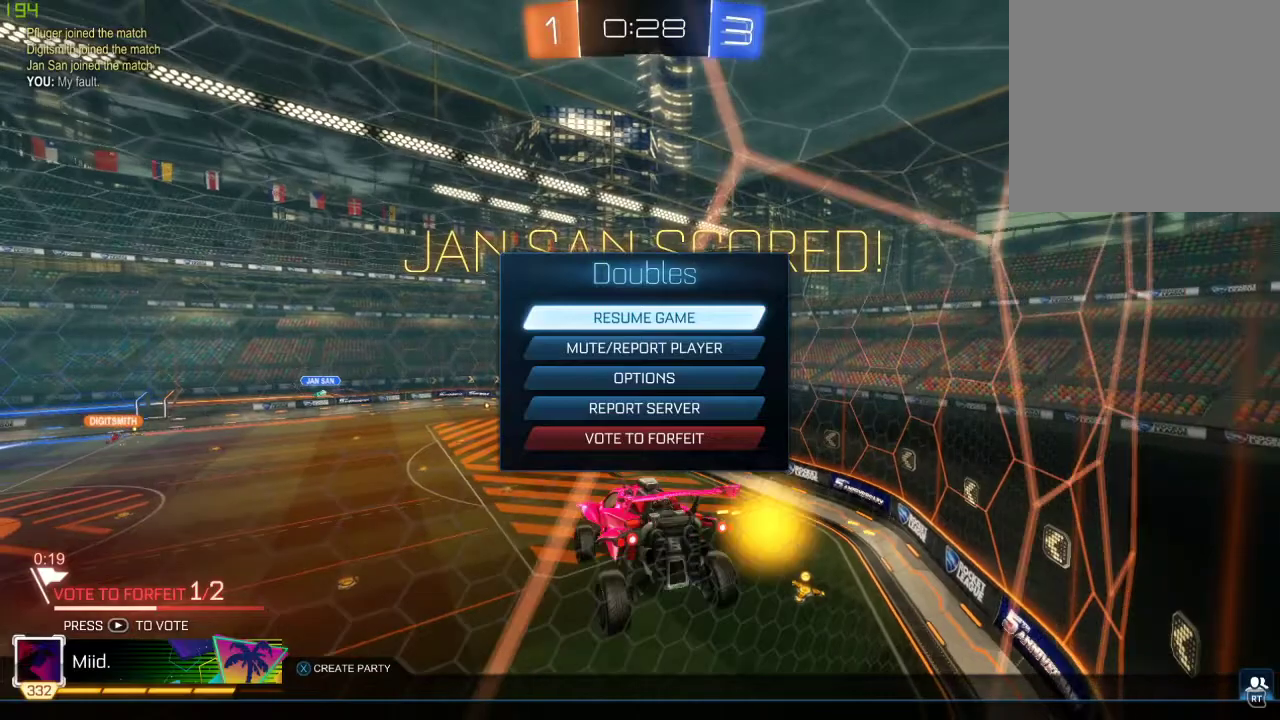
{"buttons": ["DPAD_DOWN"], "left_stick": "center", "right_stick": "center", "events": [[117, "DPAD_DOWN", "down"]]}
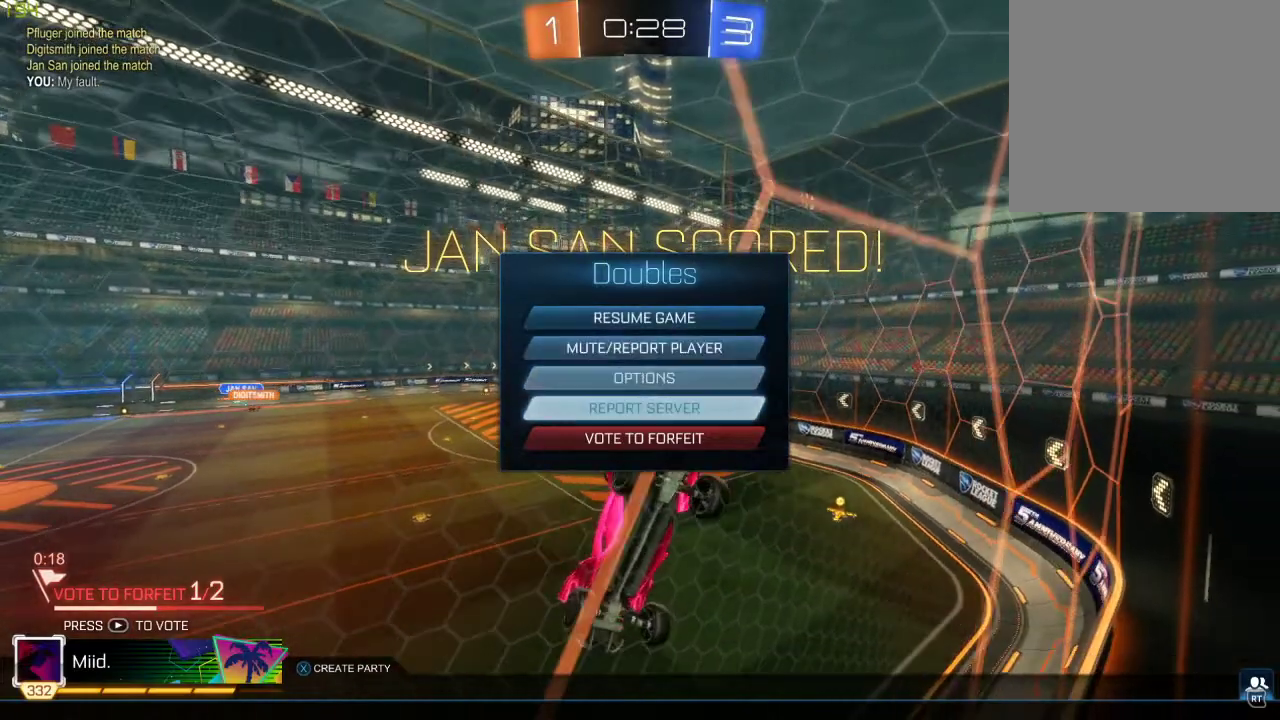
{"buttons": ["DPAD_LEFT"], "left_stick": "center", "right_stick": "center", "events": [[33, "DPAD_DOWN", "up"], [317, "A", "down"], [417, "A", "up"], [483, "DPAD_LEFT", "down"]]}
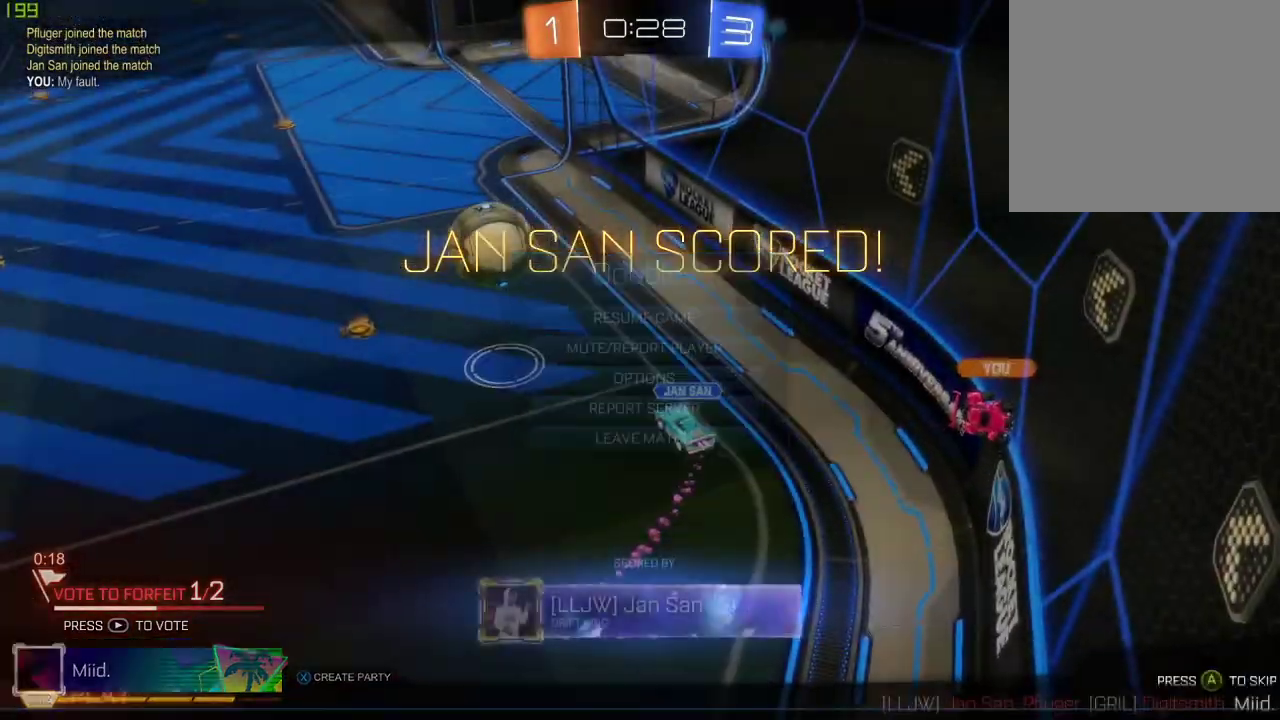
{"buttons": [], "left_stick": "center", "right_stick": "center", "events": [[100, "DPAD_LEFT", "up"], [117, "A", "down"], [200, "A", "up"]]}